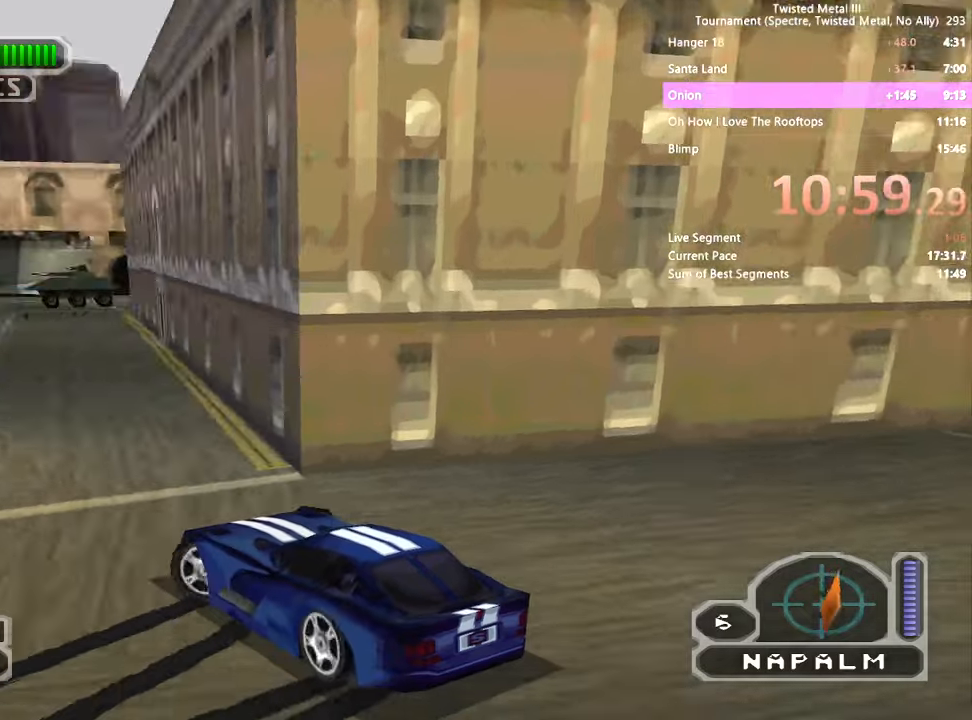
Gameplay with a controller (PlayStation layout); each line is a JSON object with the inputs held at the frame after it. "events" lists button and stick changes between this image and that frame as [ms after this image, input, new state], when the widget could be followed in between. Not read: L3 R3.
{"buttons": ["DPAD_DOWN"], "left_stick": "center", "right_stick": "center", "events": [[84, "CROSS", "up"], [84, "R1", "up"], [84, "SQUARE", "up"], [150, "DPAD_DOWN", "down"], [200, "DPAD_RIGHT", "down"], [334, "DPAD_RIGHT", "up"]]}
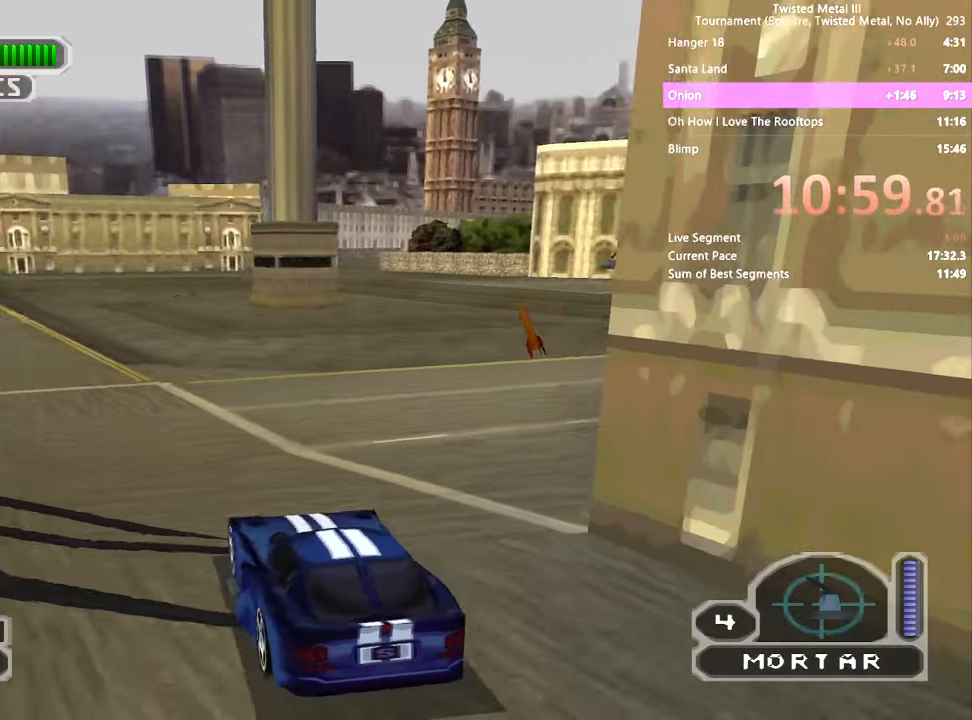
{"buttons": ["DPAD_DOWN"], "left_stick": "center", "right_stick": "center", "events": [[200, "DPAD_RIGHT", "down"], [317, "DPAD_RIGHT", "up"]]}
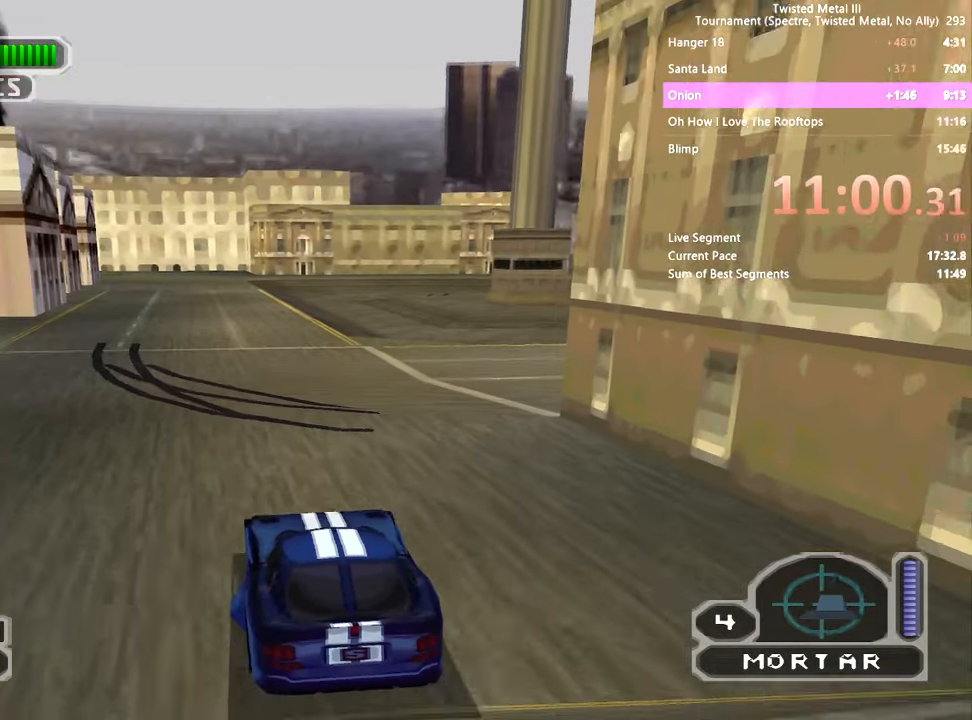
{"buttons": ["DPAD_DOWN"], "left_stick": "center", "right_stick": "center", "events": []}
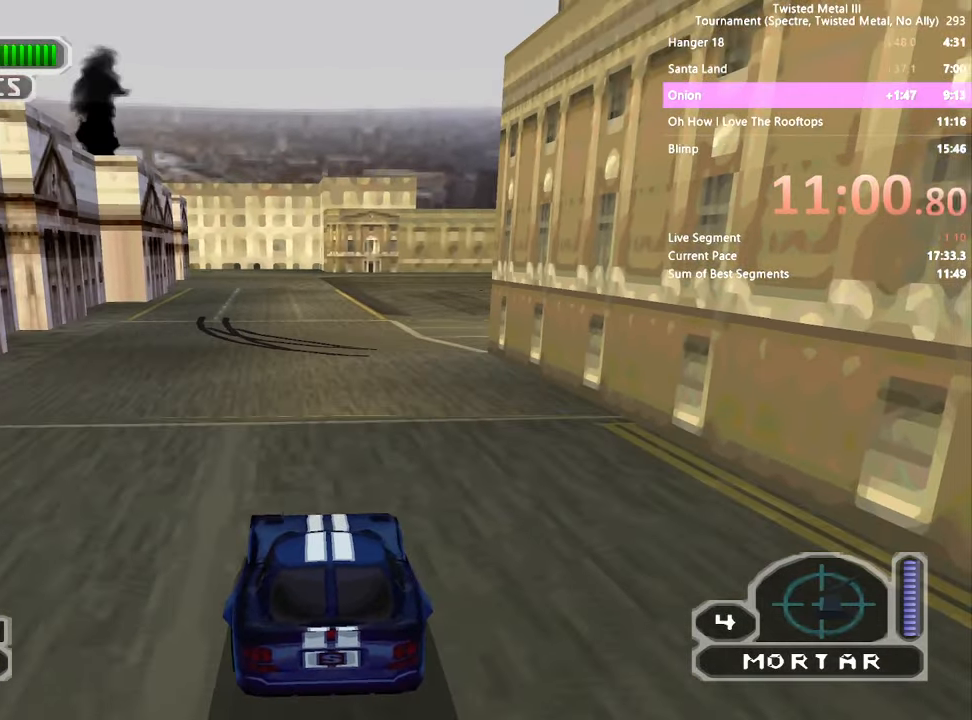
{"buttons": ["SQUARE"], "left_stick": "center", "right_stick": "center", "events": [[200, "DPAD_DOWN", "up"], [267, "SQUARE", "down"]]}
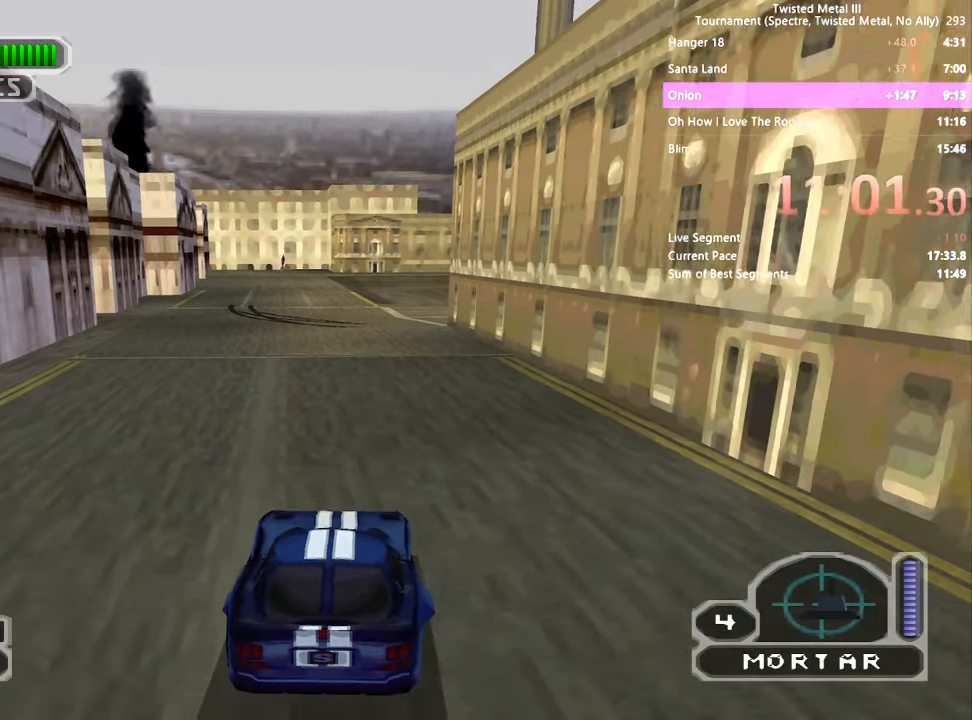
{"buttons": [], "left_stick": "center", "right_stick": "center", "events": [[284, "SQUARE", "up"], [350, "DPAD_LEFT", "down"], [467, "DPAD_LEFT", "up"]]}
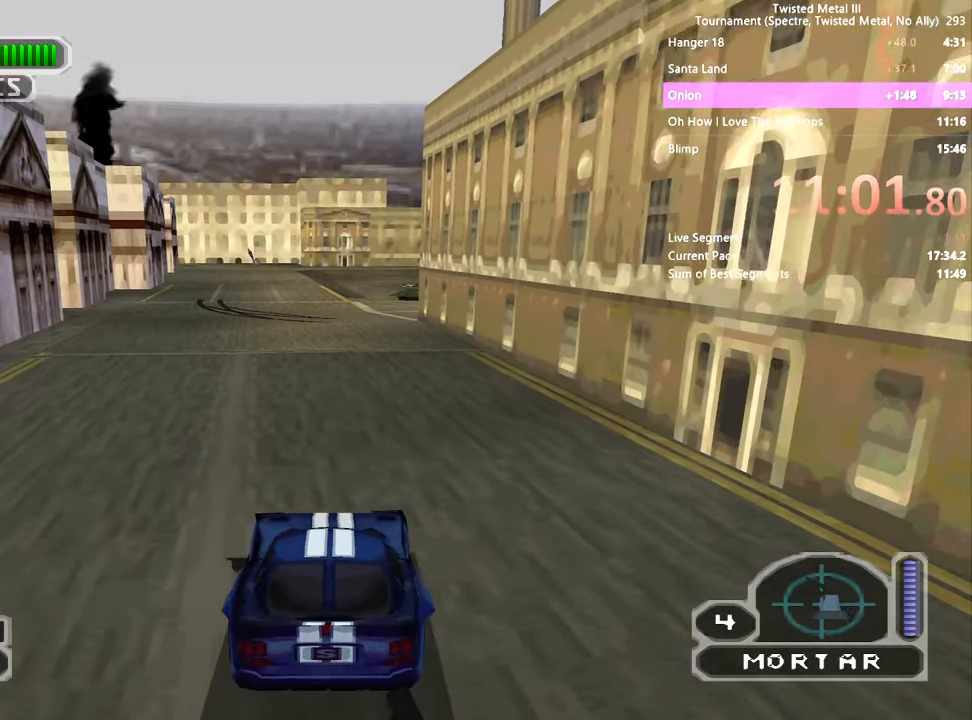
{"buttons": ["SQUARE"], "left_stick": "center", "right_stick": "center", "events": [[200, "DPAD_LEFT", "down"], [200, "SQUARE", "down"], [300, "DPAD_LEFT", "up"], [367, "DPAD_LEFT", "down"], [434, "DPAD_LEFT", "up"]]}
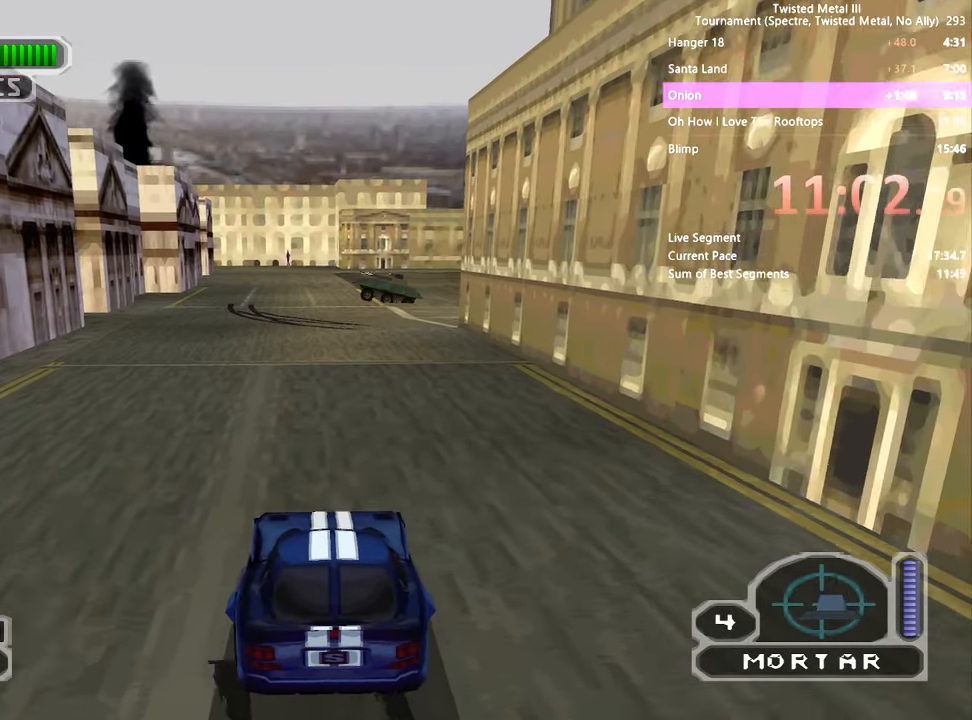
{"buttons": ["SQUARE", "DPAD_RIGHT"], "left_stick": "center", "right_stick": "center", "events": [[134, "DPAD_UP", "down"], [200, "DPAD_UP", "up"], [484, "DPAD_RIGHT", "down"]]}
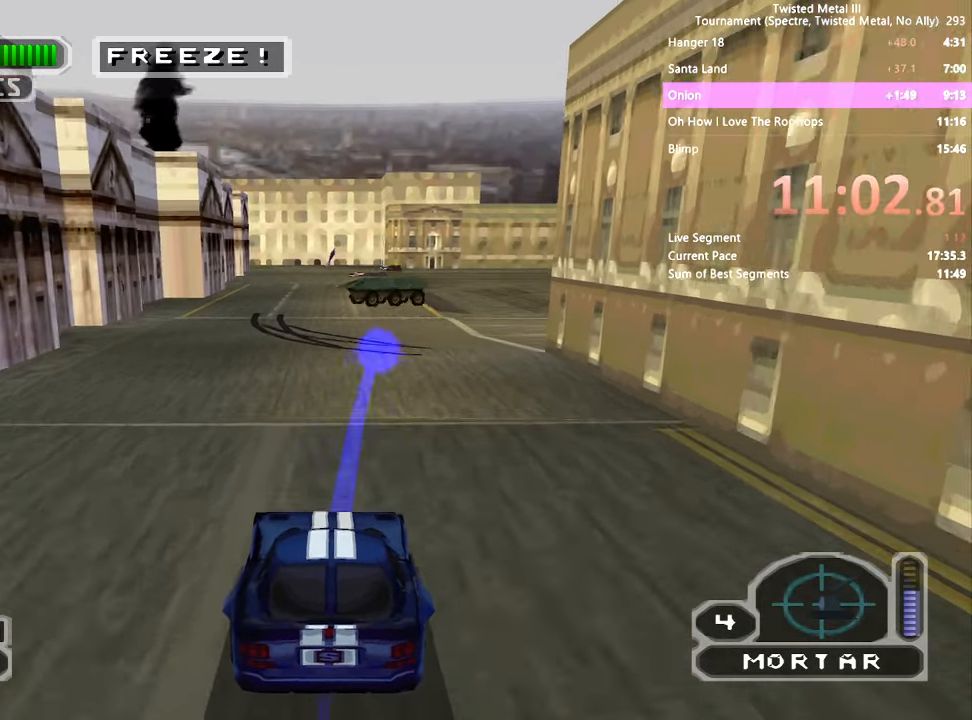
{"buttons": ["SQUARE"], "left_stick": "center", "right_stick": "center", "events": [[84, "DPAD_RIGHT", "up"]]}
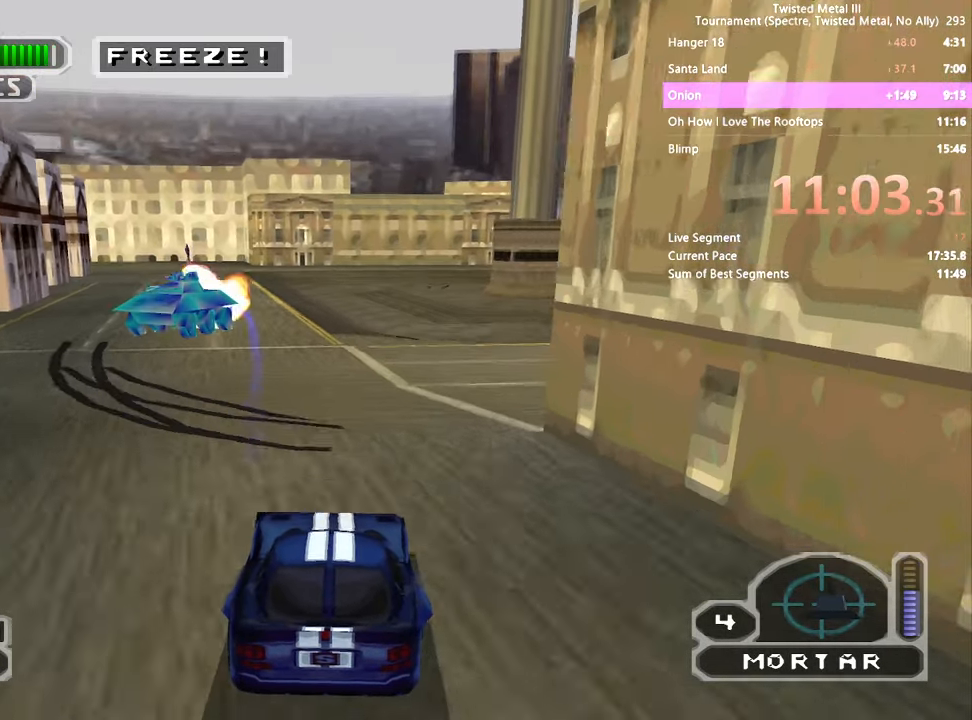
{"buttons": ["R2", "DPAD_LEFT"], "left_stick": "center", "right_stick": "center", "events": [[234, "DPAD_LEFT", "down"], [250, "CROSS", "down"], [384, "CROSS", "up"], [400, "SQUARE", "up"], [484, "R2", "down"]]}
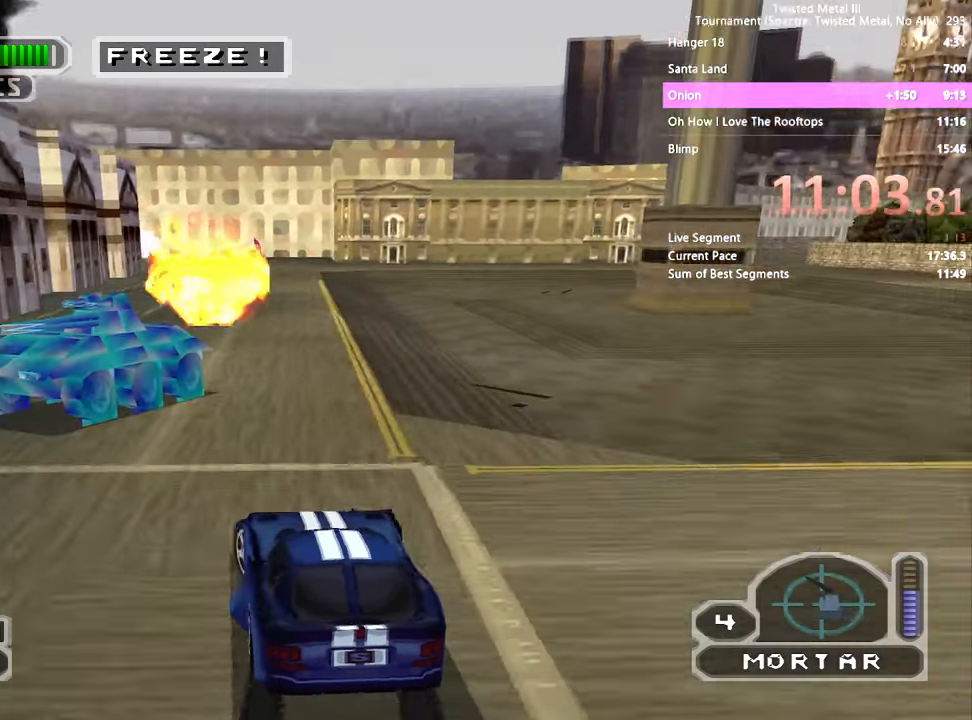
{"buttons": ["R2", "DPAD_DOWN"], "left_stick": "center", "right_stick": "center", "events": [[34, "DPAD_LEFT", "up"], [284, "DPAD_DOWN", "down"], [334, "L2", "down"], [450, "L2", "up"]]}
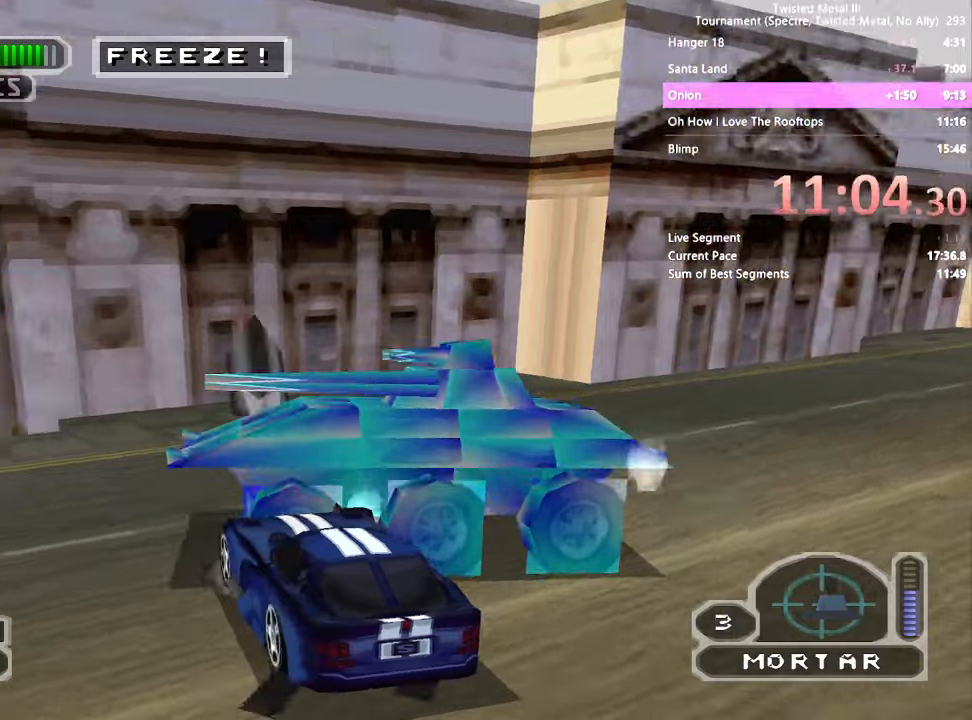
{"buttons": ["R2"], "left_stick": "center", "right_stick": "center", "events": [[316, "DPAD_DOWN", "up"]]}
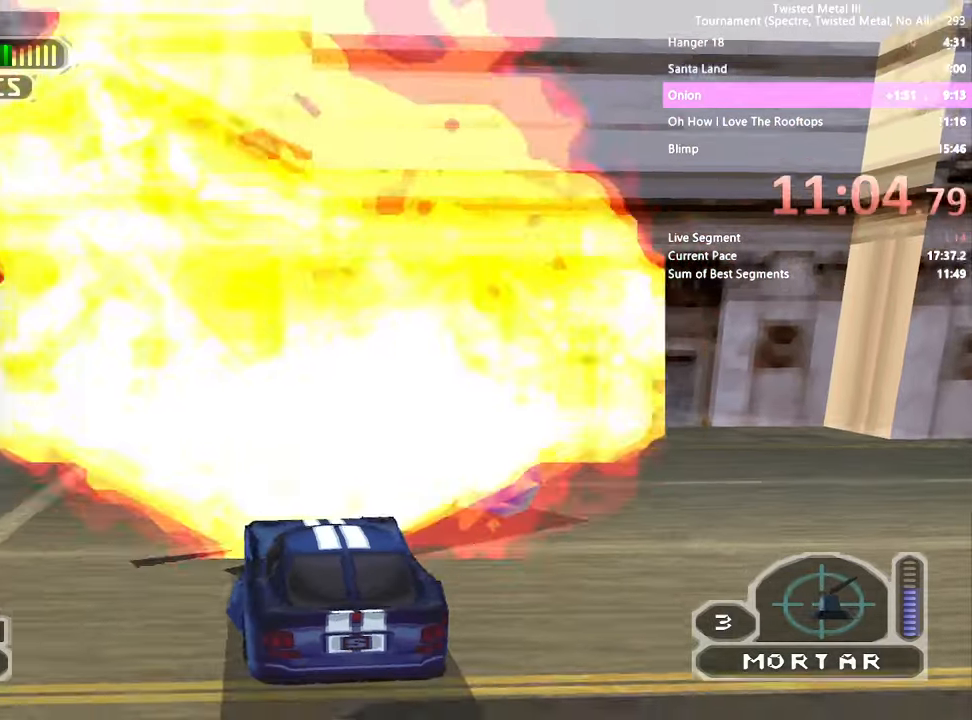
{"buttons": ["L2", "R2", "DPAD_DOWN"], "left_stick": "center", "right_stick": "center", "events": [[50, "DPAD_RIGHT", "down"], [100, "SQUARE", "down"], [333, "DPAD_RIGHT", "up"], [366, "SQUARE", "up"], [450, "DPAD_DOWN", "down"], [483, "L2", "down"]]}
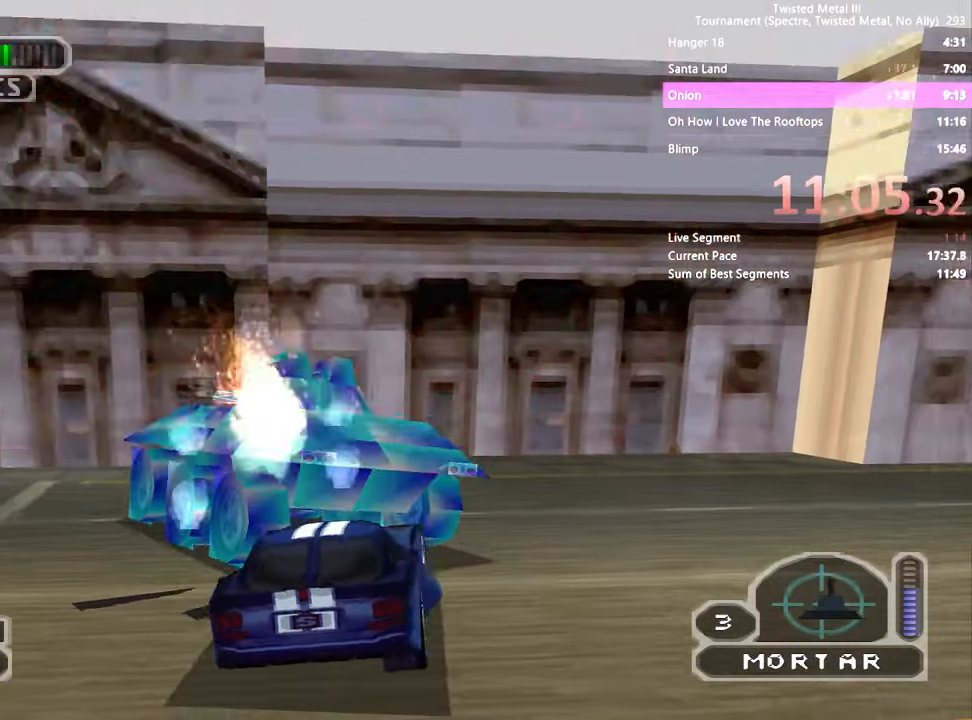
{"buttons": ["R2", "DPAD_LEFT"], "left_stick": "center", "right_stick": "center", "events": [[16, "DPAD_RIGHT", "down"], [100, "L2", "up"], [200, "DPAD_RIGHT", "up"], [233, "DPAD_DOWN", "up"], [466, "DPAD_LEFT", "down"]]}
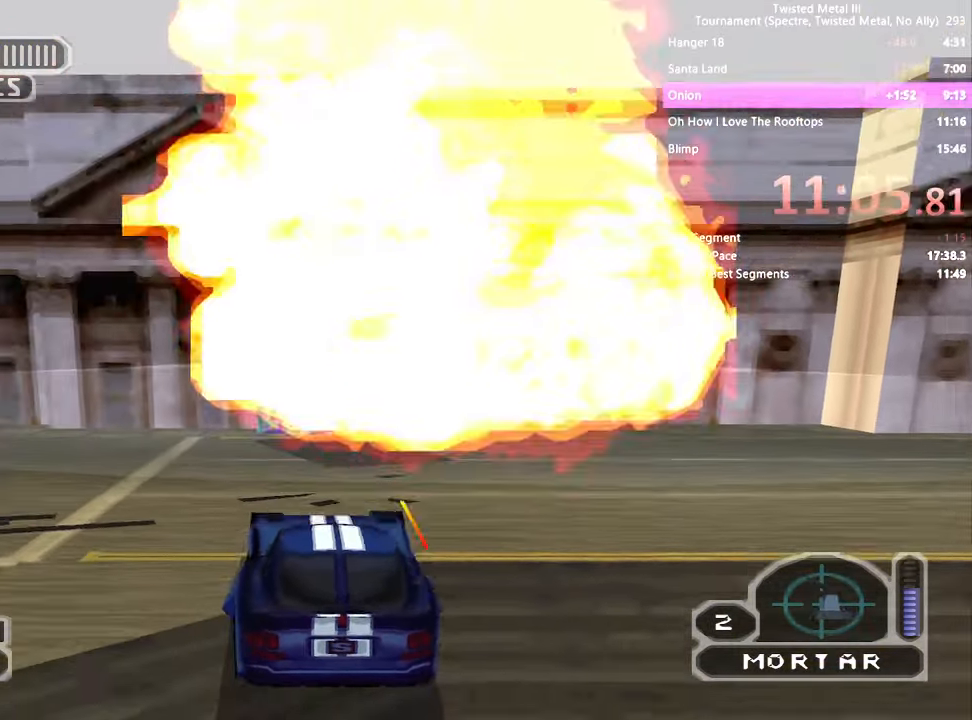
{"buttons": ["SQUARE", "R2", "DPAD_LEFT"], "left_stick": "center", "right_stick": "center", "events": [[16, "SQUARE", "down"], [83, "DPAD_LEFT", "up"], [150, "DPAD_LEFT", "down"], [300, "DPAD_LEFT", "up"], [366, "DPAD_LEFT", "down"]]}
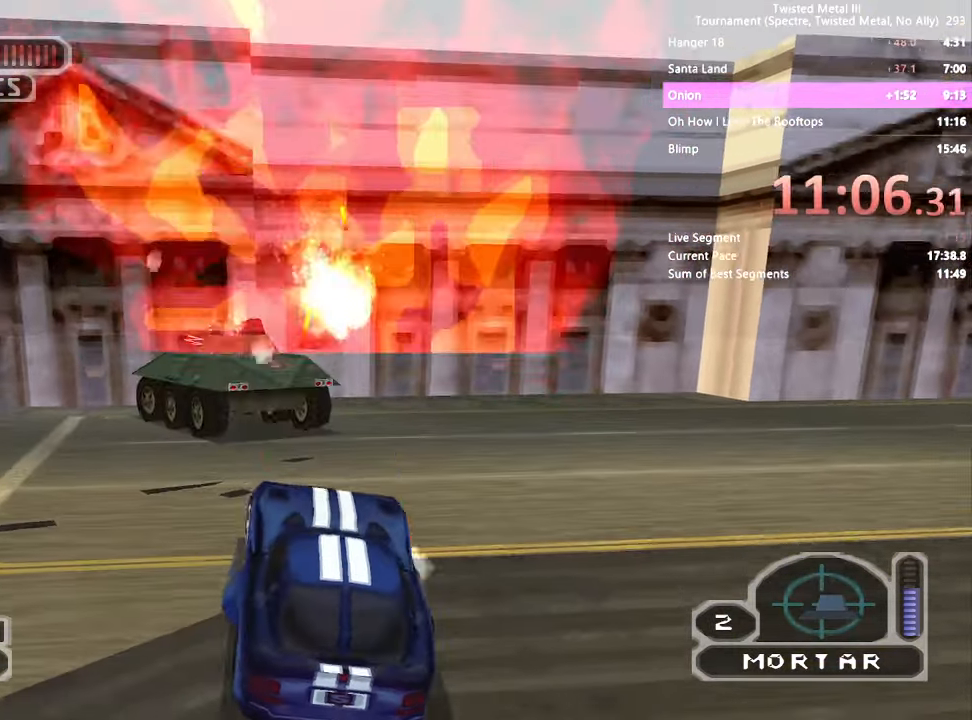
{"buttons": ["SQUARE", "R2", "DPAD_LEFT"], "left_stick": "center", "right_stick": "center", "events": [[50, "SQUARE", "up"], [116, "DPAD_LEFT", "up"], [283, "SQUARE", "down"], [333, "DPAD_LEFT", "down"]]}
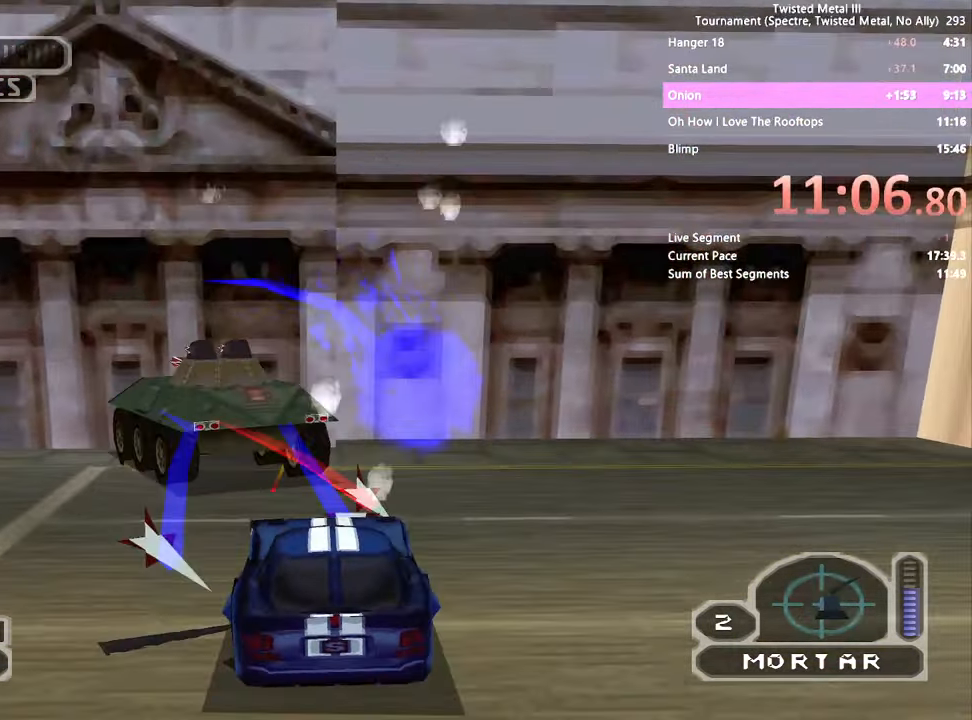
{"buttons": ["R2", "DPAD_LEFT"], "left_stick": "center", "right_stick": "center", "events": [[150, "DPAD_LEFT", "up"], [150, "SQUARE", "up"], [416, "DPAD_LEFT", "down"]]}
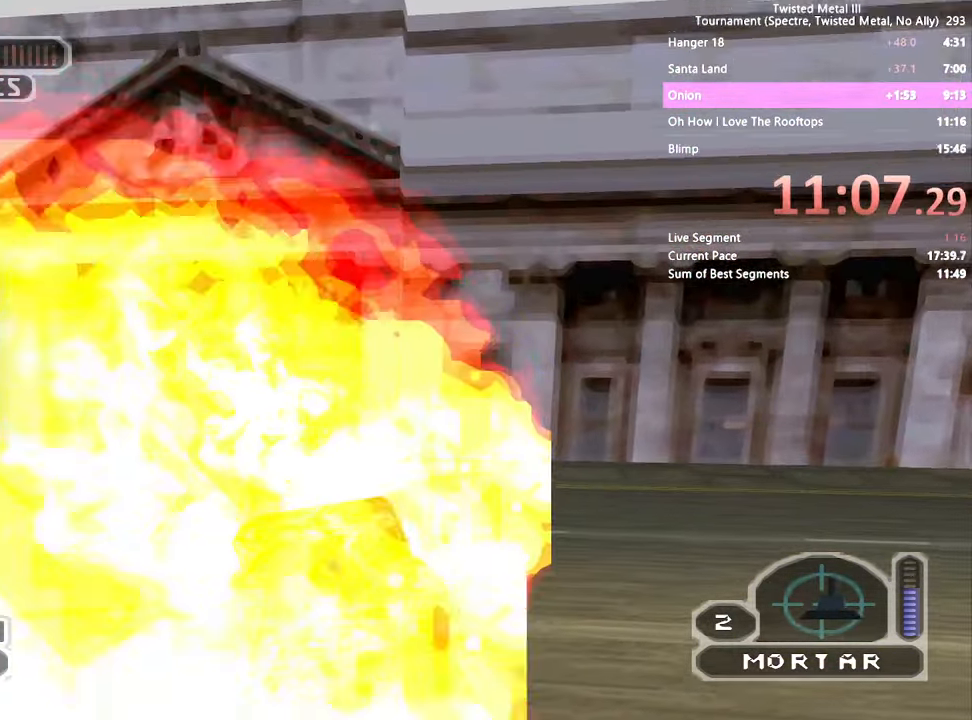
{"buttons": ["L2", "R2", "DPAD_DOWN"], "left_stick": "center", "right_stick": "center", "events": [[33, "SQUARE", "down"], [116, "DPAD_LEFT", "up"], [216, "DPAD_LEFT", "down"], [383, "DPAD_LEFT", "up"], [416, "SQUARE", "up"], [450, "L2", "down"], [483, "DPAD_DOWN", "down"]]}
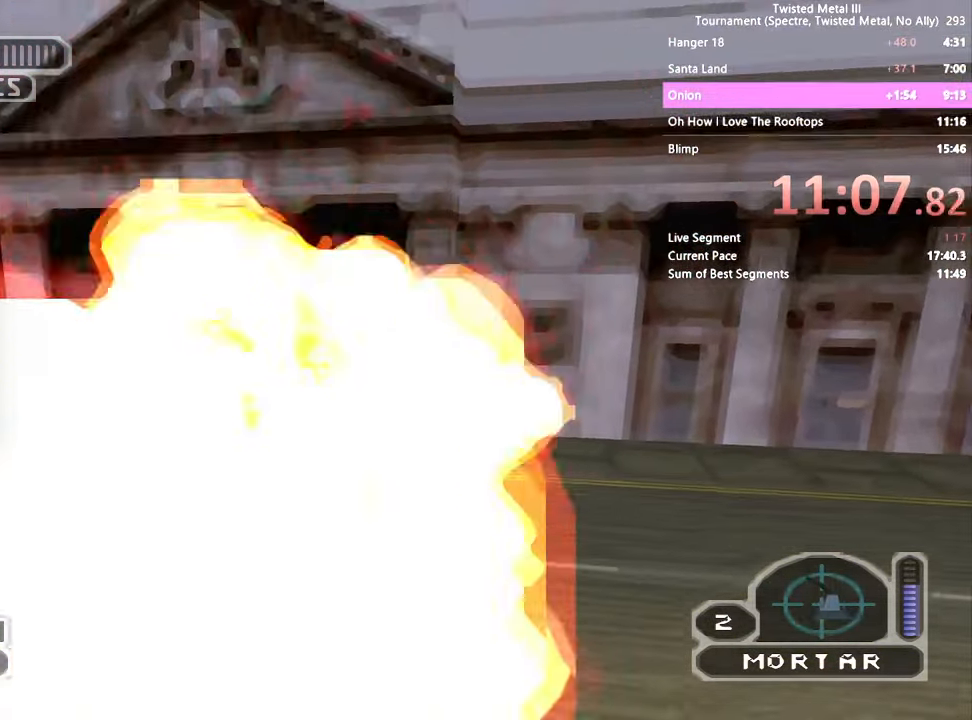
{"buttons": ["R2"], "left_stick": "center", "right_stick": "center", "events": [[66, "L2", "up"], [183, "DPAD_RIGHT", "down"], [250, "DPAD_RIGHT", "up"], [266, "DPAD_DOWN", "up"], [366, "DPAD_LEFT", "down"], [433, "DPAD_LEFT", "up"]]}
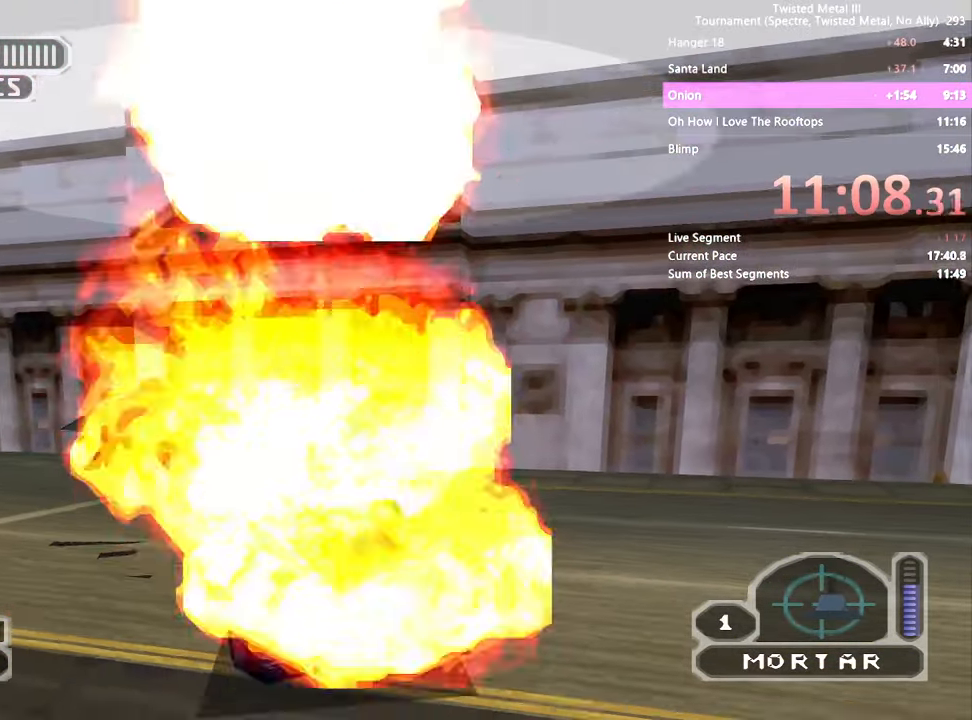
{"buttons": ["SQUARE", "R2", "DPAD_LEFT"], "left_stick": "center", "right_stick": "center", "events": [[100, "DPAD_UP", "down"], [166, "DPAD_UP", "up"], [316, "SQUARE", "down"], [350, "DPAD_LEFT", "down"]]}